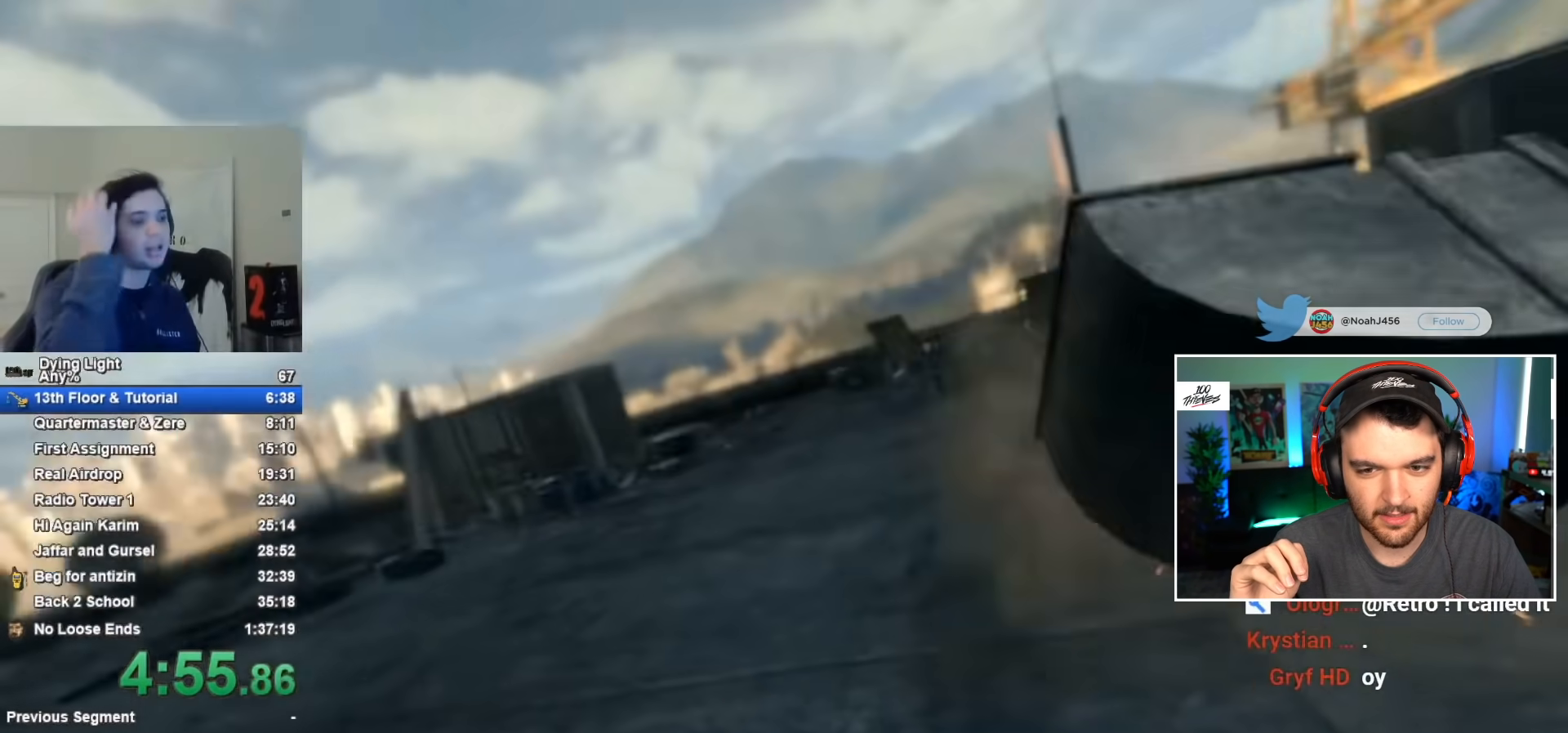
Gameplay with keyboard and mouse; each line is a JSON object with the keys and mouse buttons held at the frame after it. "events" lists presses ("down") and releases ("up") of "1", "2", "3", "4", "5", "a", "alt", "c", "caps_lock", "ctrl", "d", "e", "f", "g", "q", "r", "s", "shift", "space", "t", "tab", "v", "w", "x", "z", "mouse_left", "mouse_wheel" and "mouse_right" between this image and that frame as [ms after this image, input, new state], when the widget could be followed in between. "mouse_left", "mouse_wheel", "mouse_right" = the "left", "wheel", "right" buttons of the "mouse" list. No other keys are recorded. "wheel" means that the mouse wheel is clicked or scrolled. "mouse_move" is the direction in which the mouse moves at that frame (one of eight, or "still"), when it could be read.
{"keys": ["caps_lock"], "mouse": [], "mouse_move": "still", "events": [[167, "caps_lock", "down"], [267, "caps_lock", "up"], [317, "caps_lock", "down"], [400, "caps_lock", "up"], [500, "caps_lock", "down"]]}
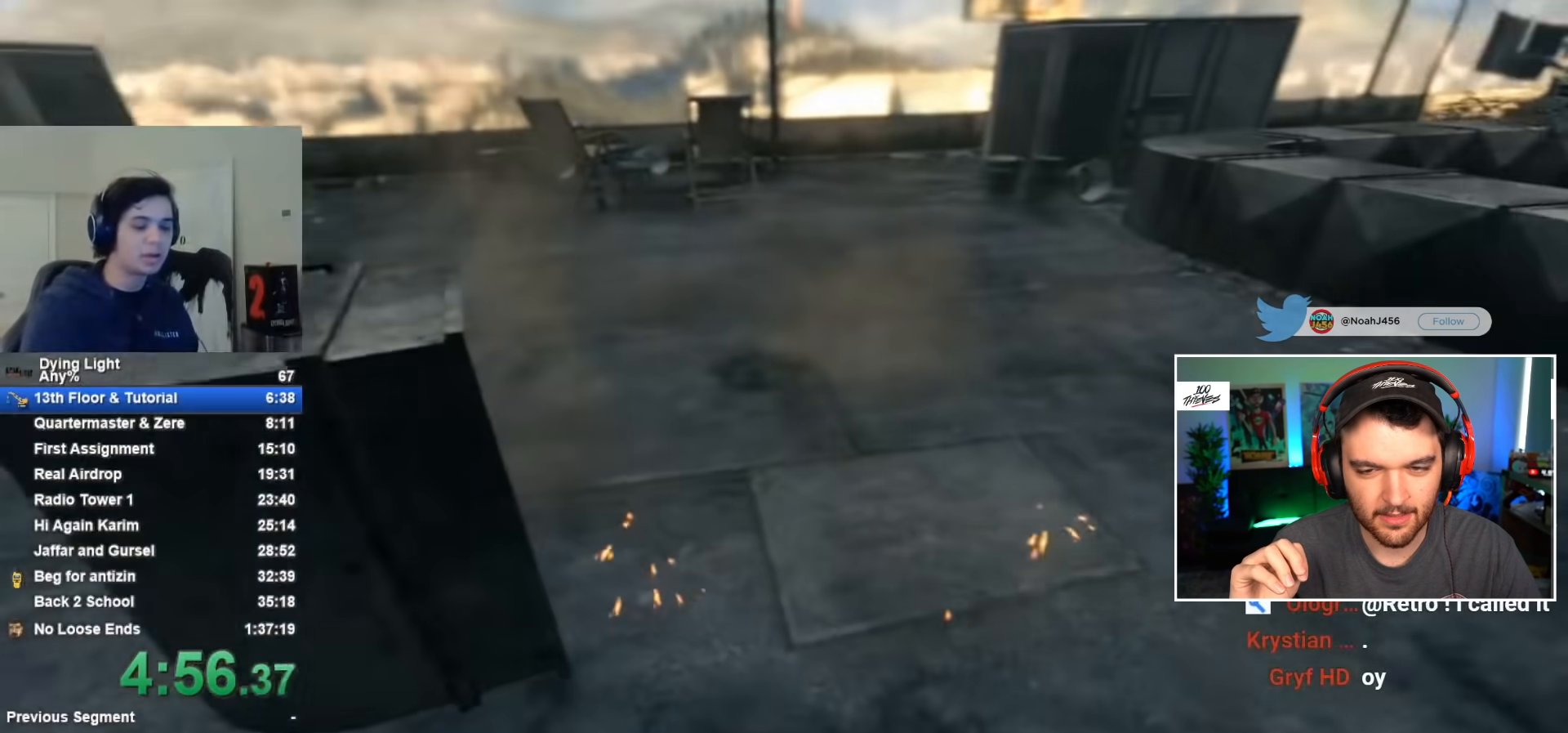
{"keys": [], "mouse": [], "mouse_move": "down-left", "events": [[83, "caps_lock", "up"], [183, "caps_lock", "down"], [283, "caps_lock", "up"]]}
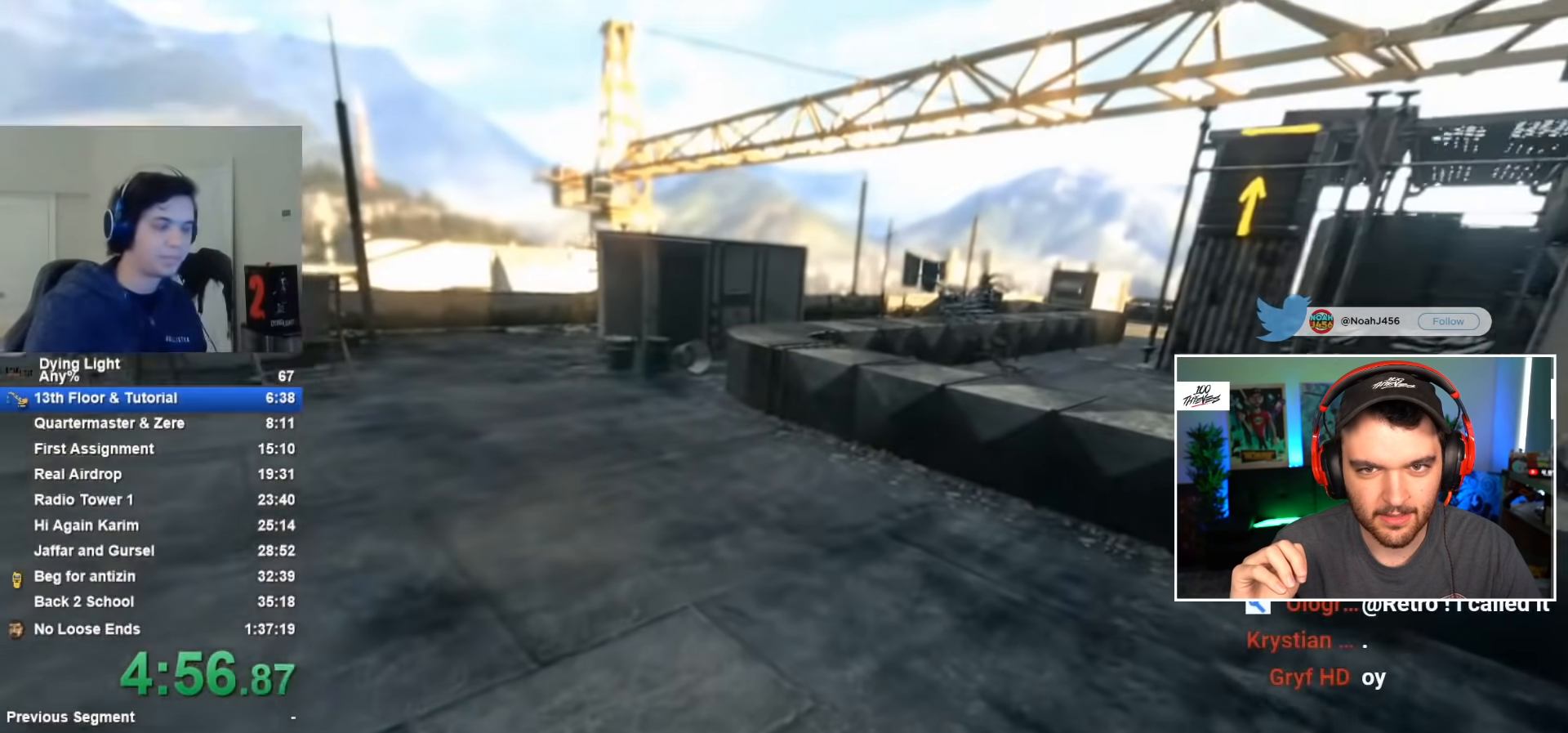
{"keys": ["w"], "mouse": [], "mouse_move": "down-left", "events": [[383, "w", "down"]]}
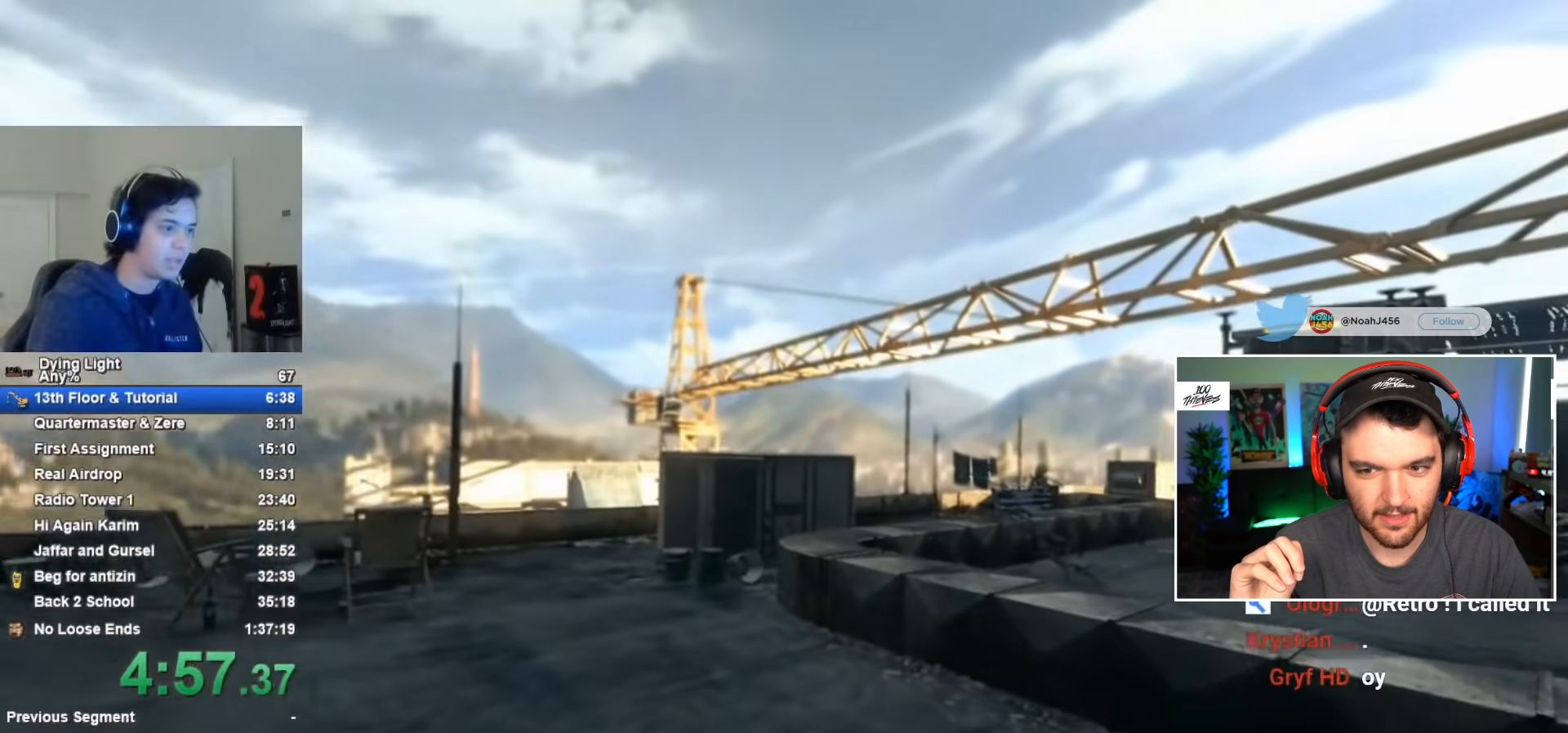
{"keys": ["shift", "w"], "mouse": [], "mouse_move": "still", "events": [[167, "shift", "down"]]}
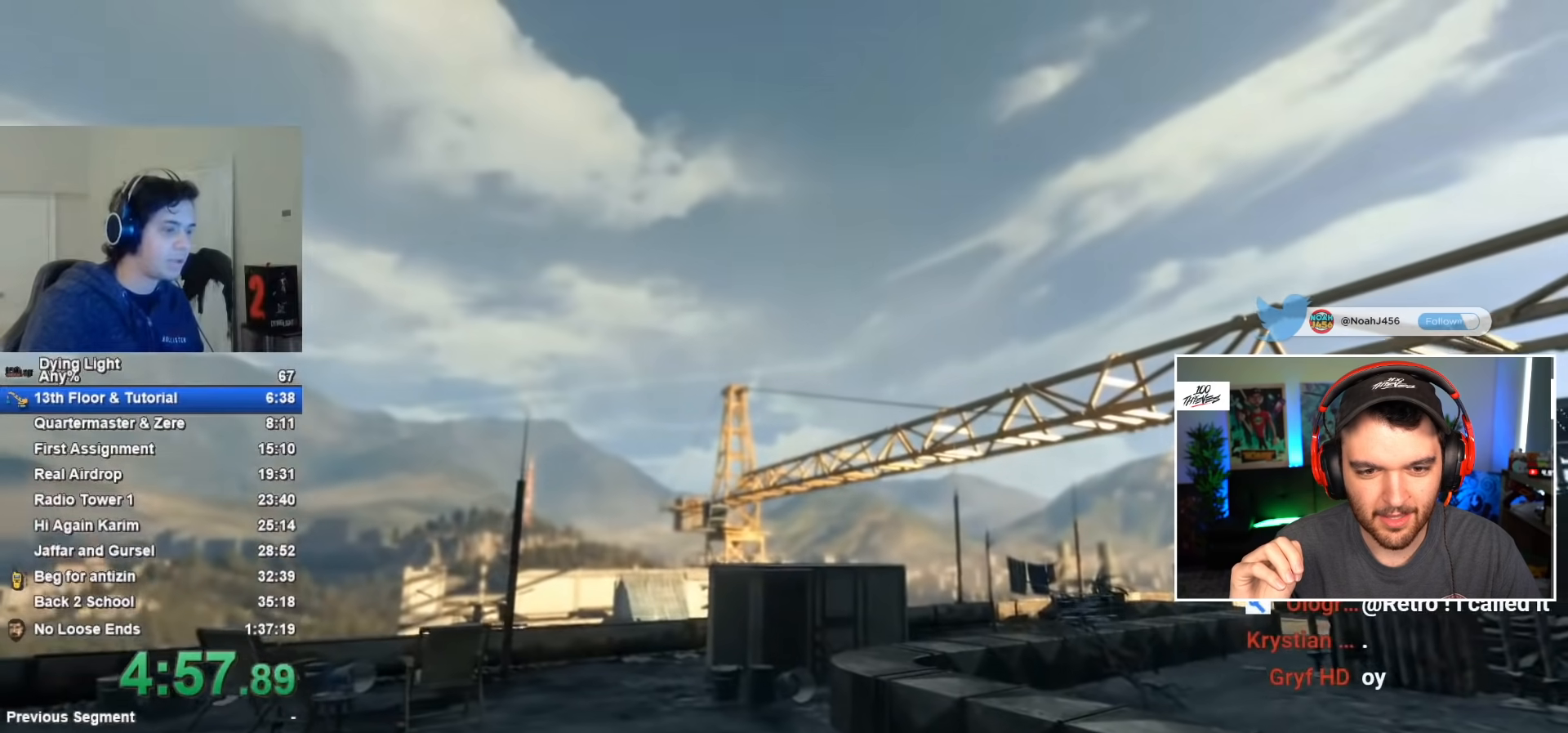
{"keys": ["shift", "w"], "mouse": [], "mouse_move": "still", "events": []}
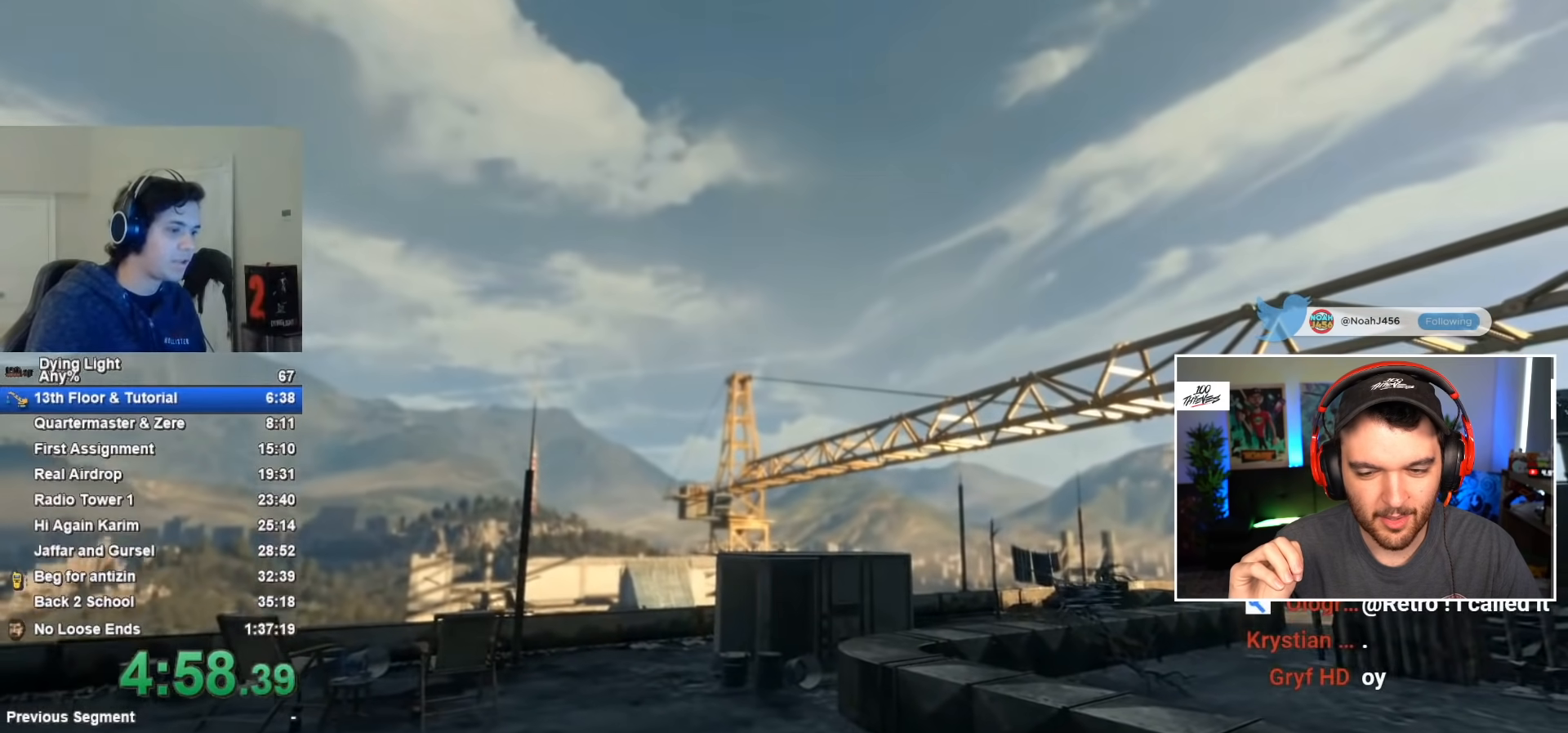
{"keys": ["shift", "w"], "mouse": [], "mouse_move": "still", "events": []}
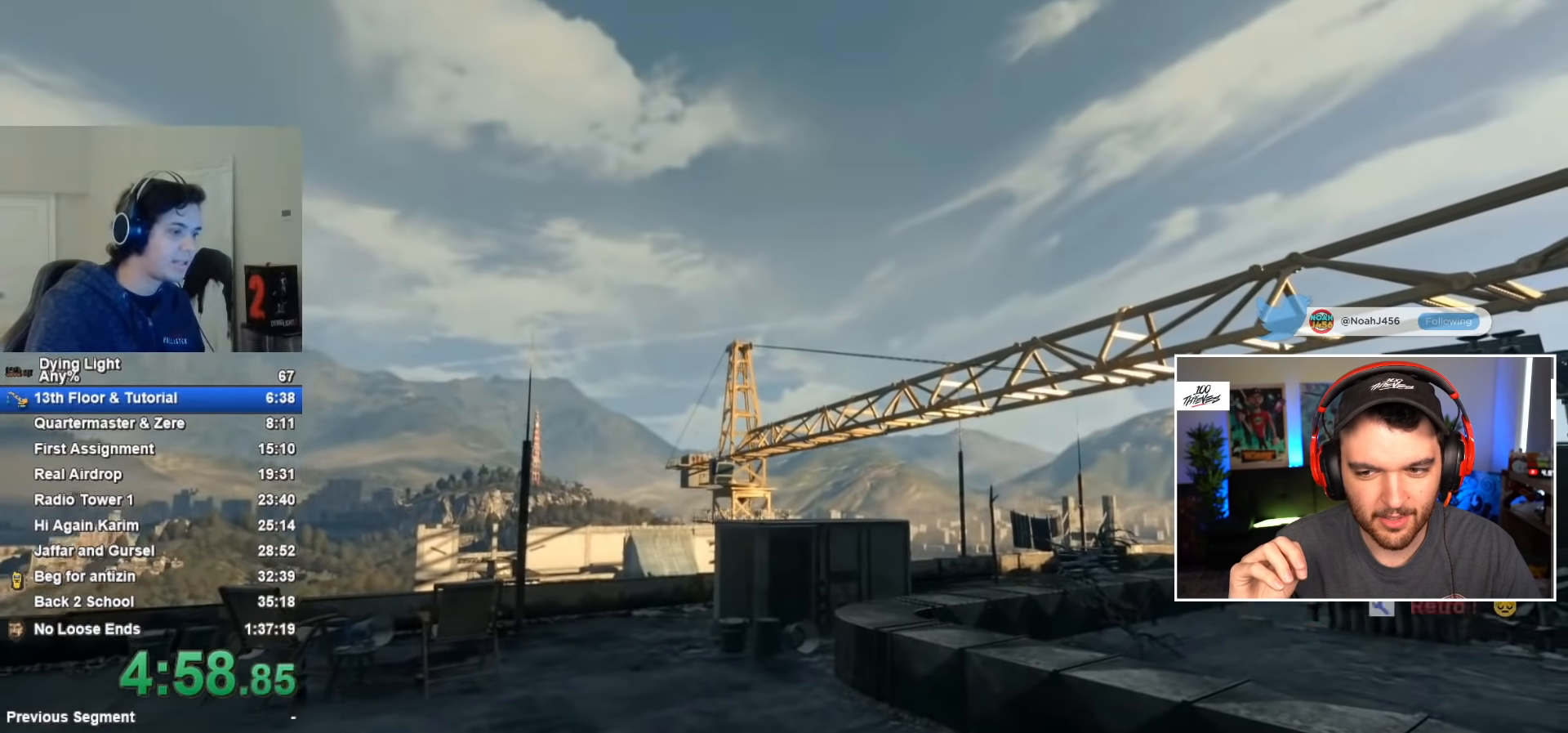
{"keys": ["shift", "w"], "mouse": [], "mouse_move": "still", "events": []}
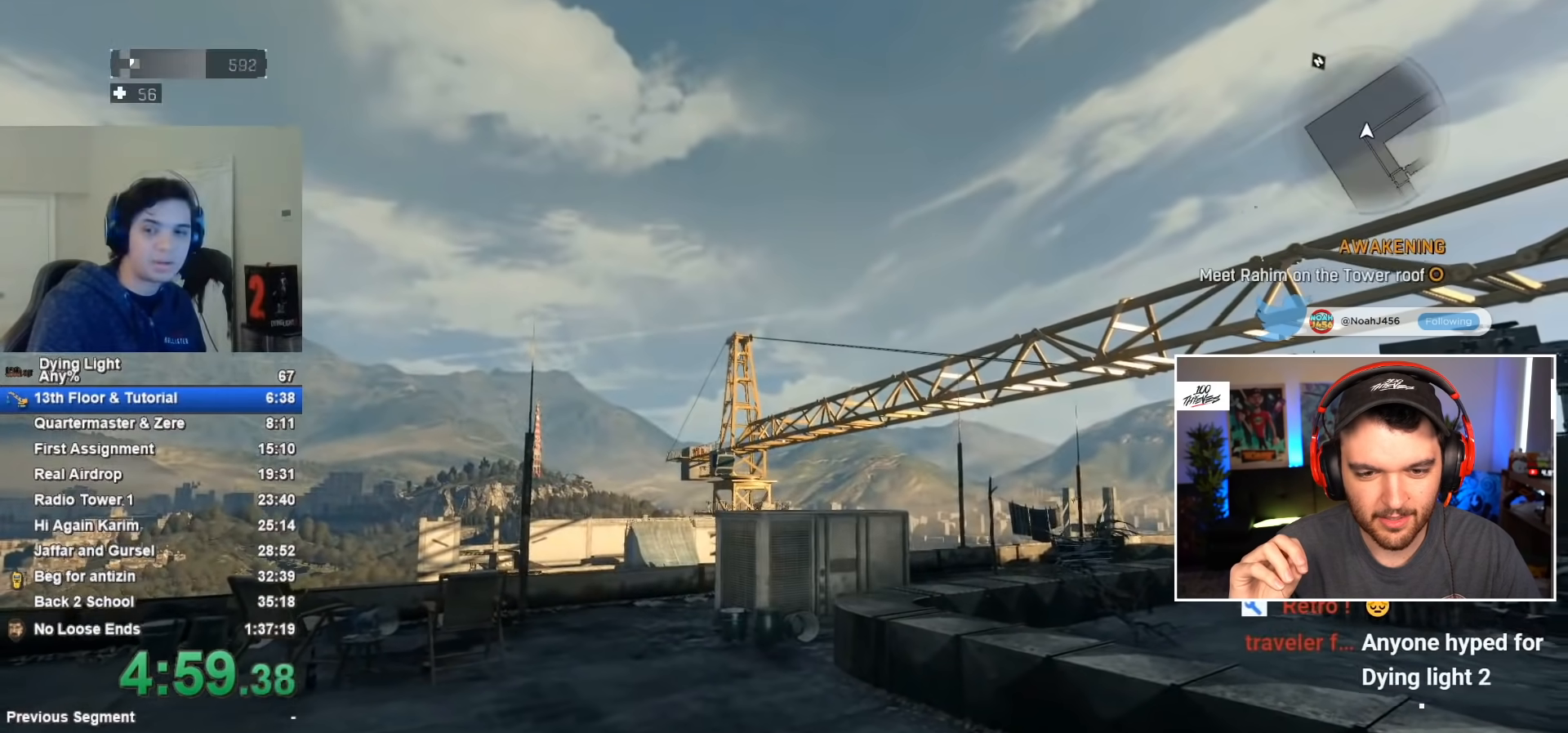
{"keys": ["shift", "w"], "mouse": [], "mouse_move": "still", "events": []}
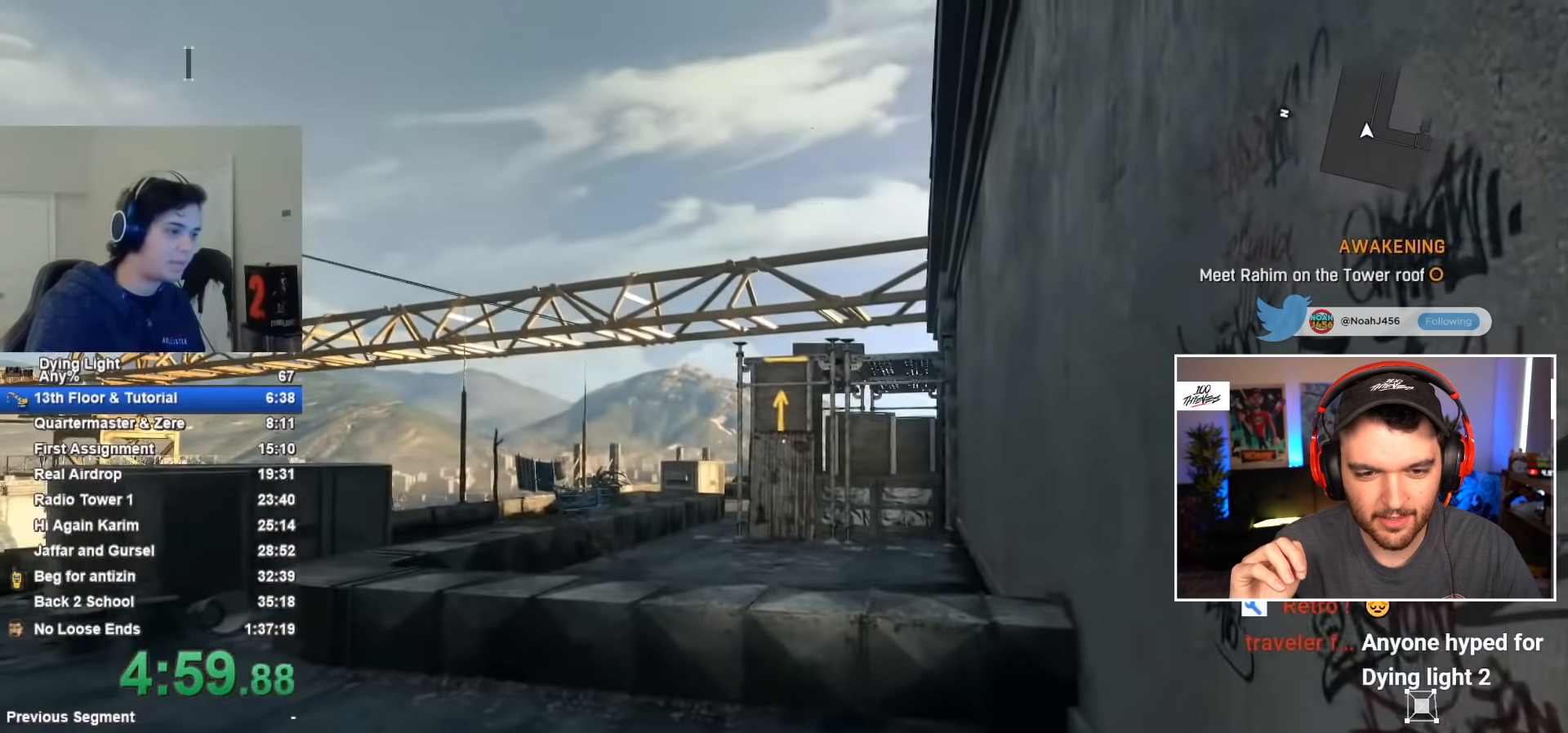
{"keys": ["shift", "w"], "mouse": [], "mouse_move": "still", "events": [[183, "space", "down"], [317, "space", "up"]]}
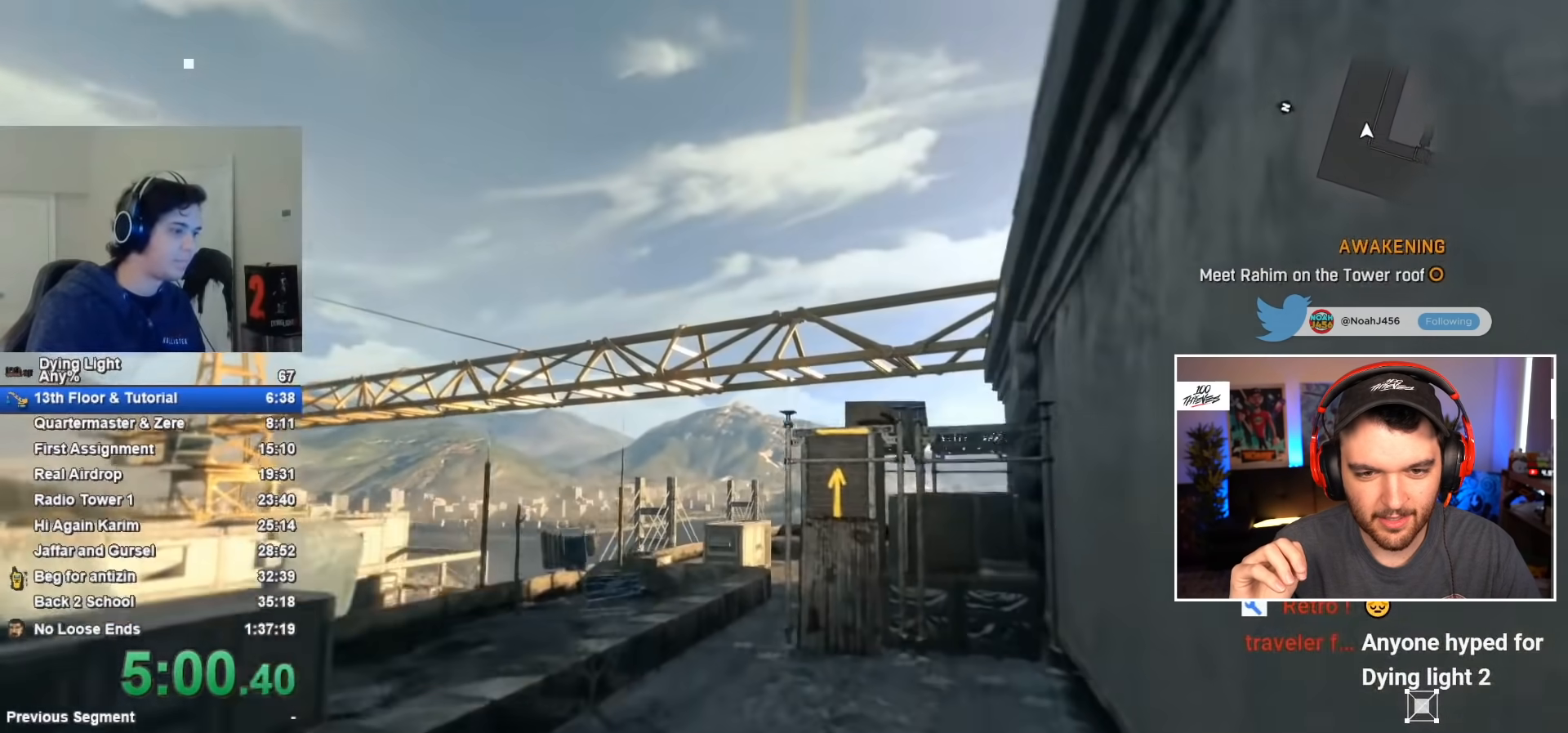
{"keys": ["shift", "w"], "mouse": [], "mouse_move": "still", "events": []}
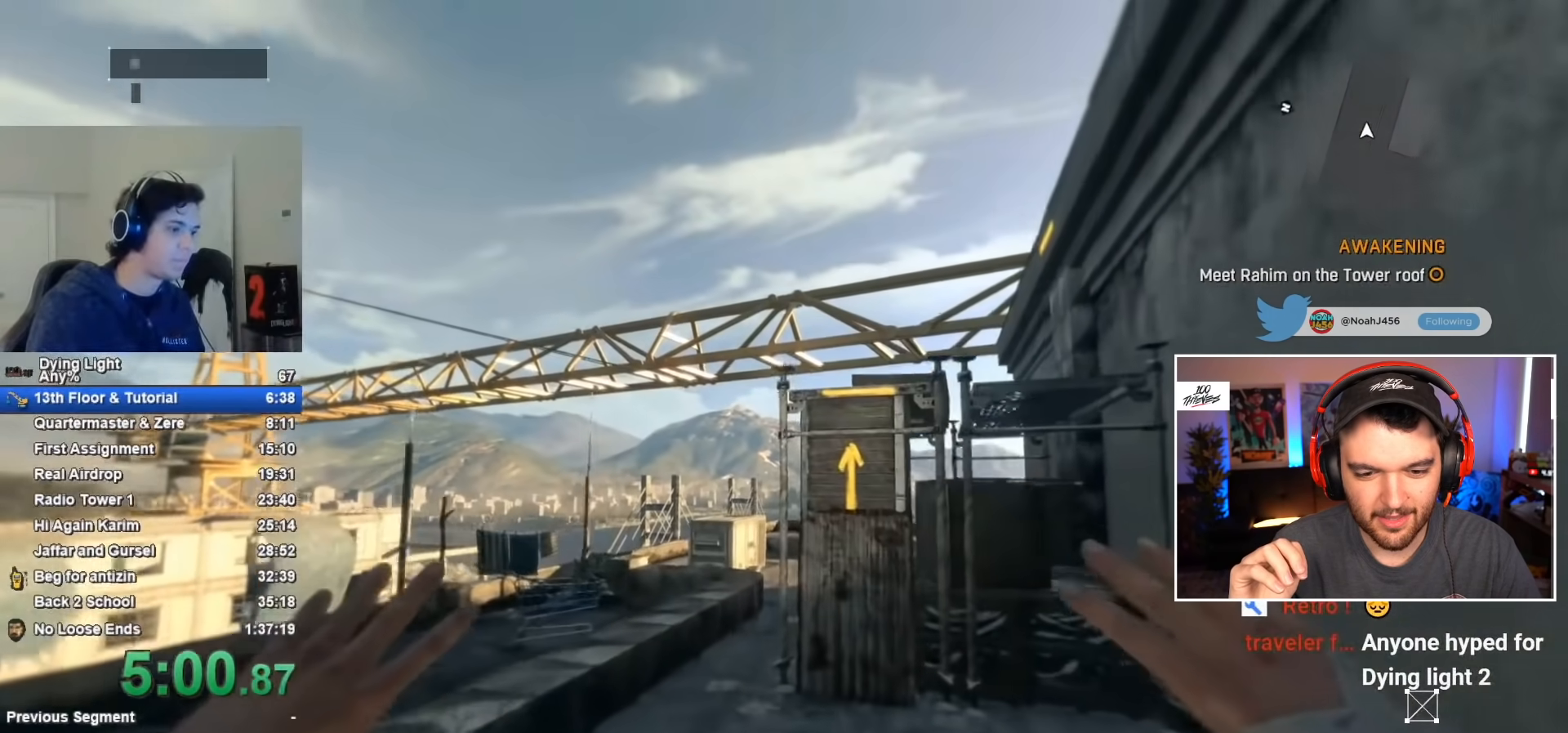
{"keys": ["shift", "w"], "mouse": [], "mouse_move": "up", "events": []}
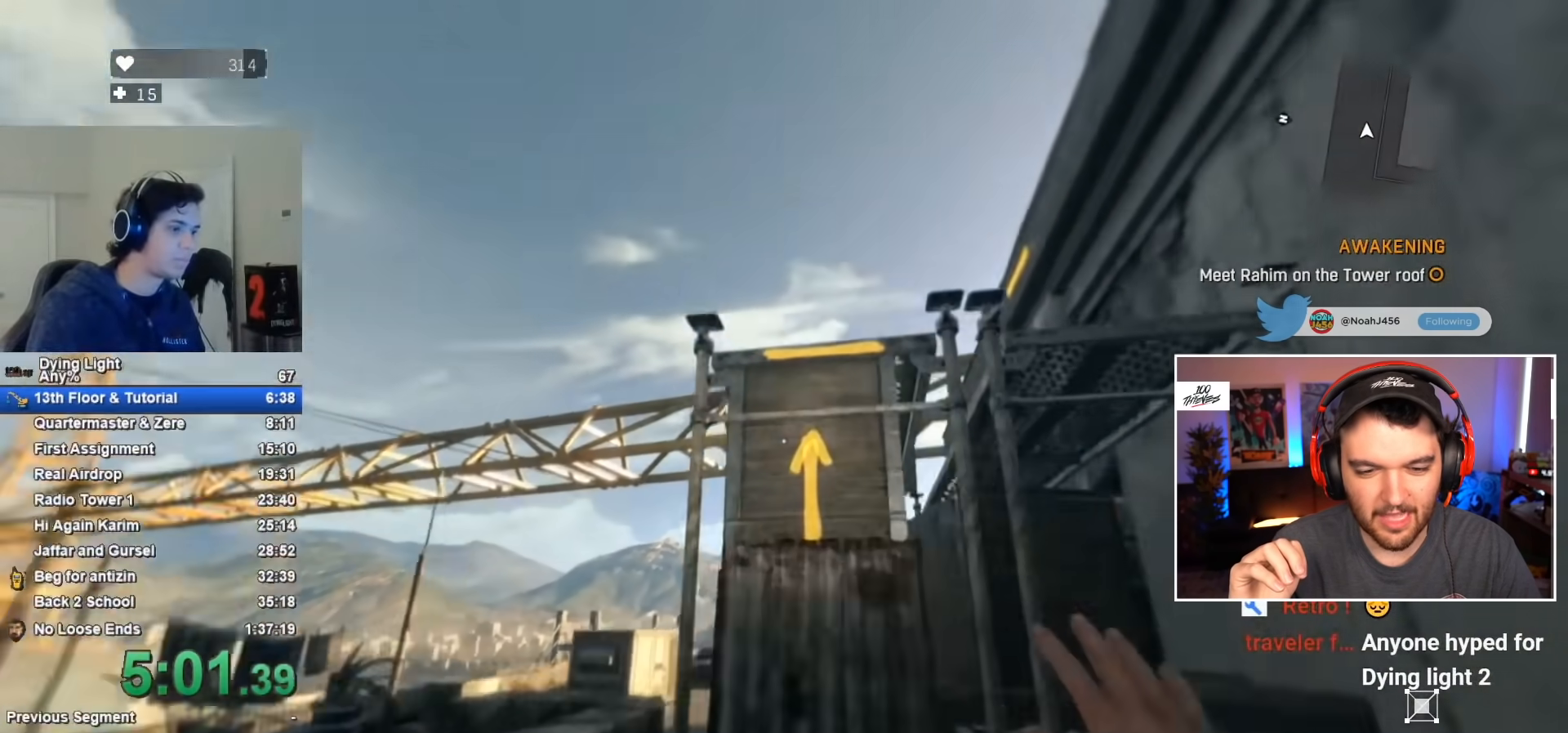
{"keys": ["shift", "space", "w"], "mouse": [], "mouse_move": "still", "events": [[17, "space", "down"]]}
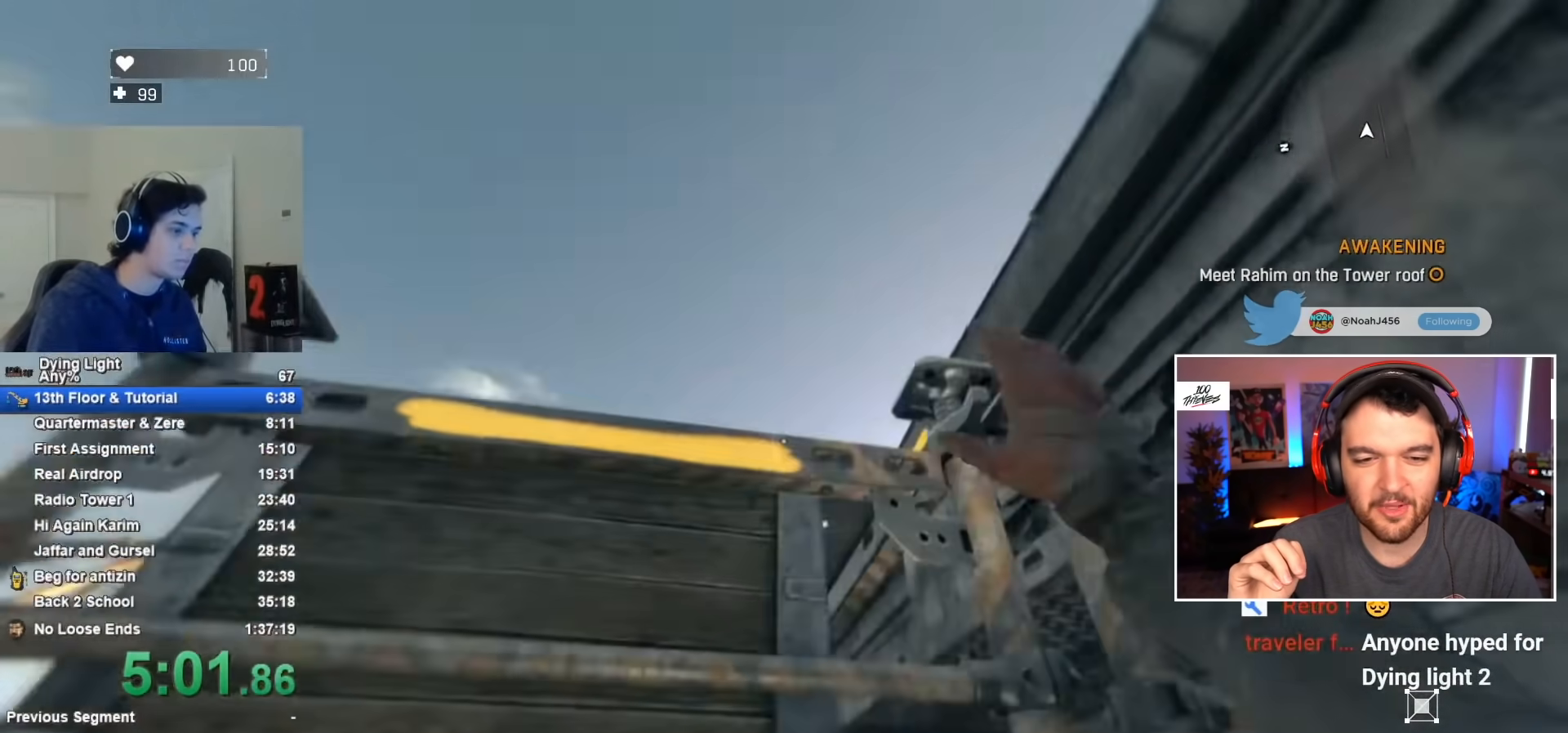
{"keys": ["shift", "w"], "mouse": [], "mouse_move": "down-right", "events": [[300, "space", "up"]]}
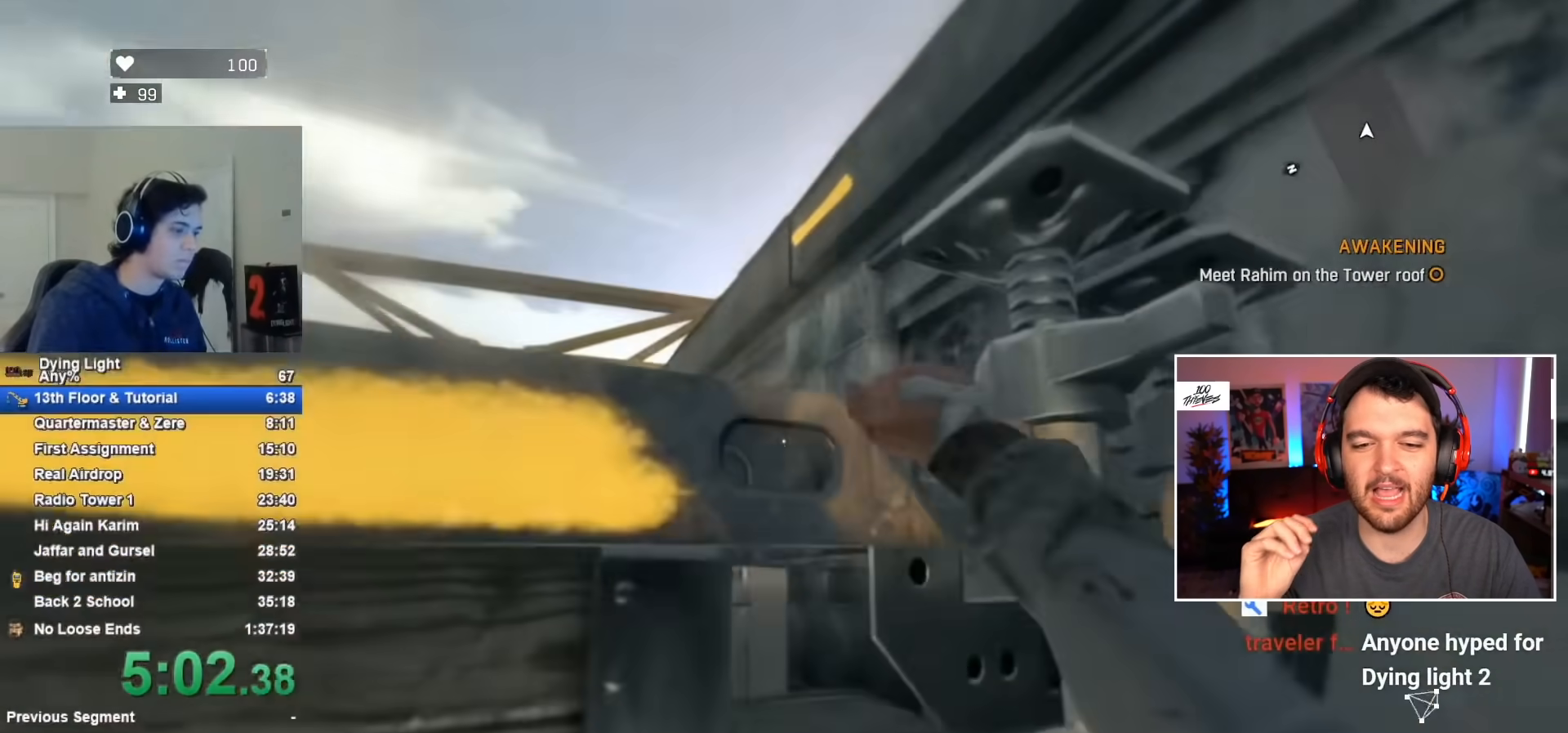
{"keys": ["shift", "w"], "mouse": [], "mouse_move": "still", "events": []}
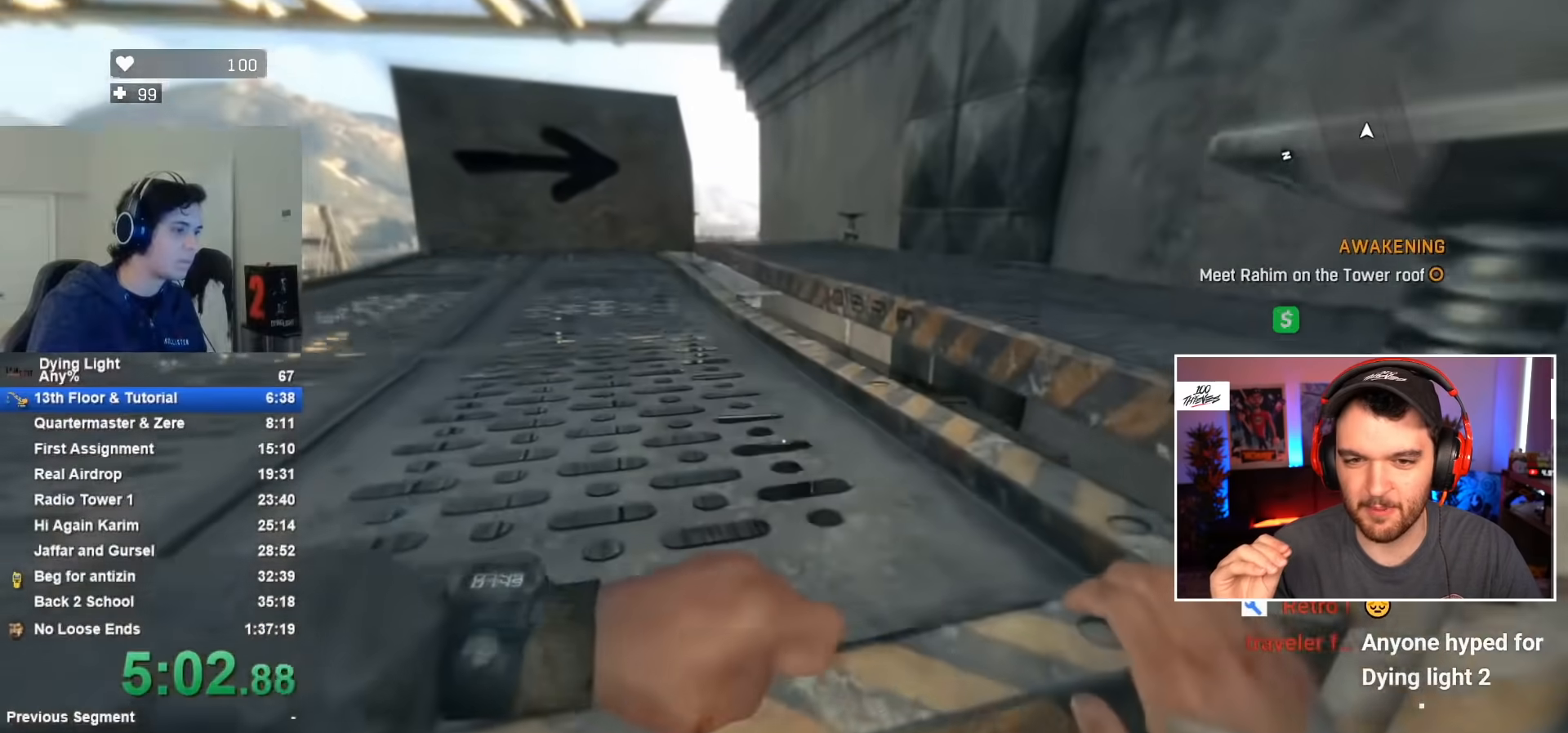
{"keys": ["shift", "w"], "mouse": [], "mouse_move": "up", "events": []}
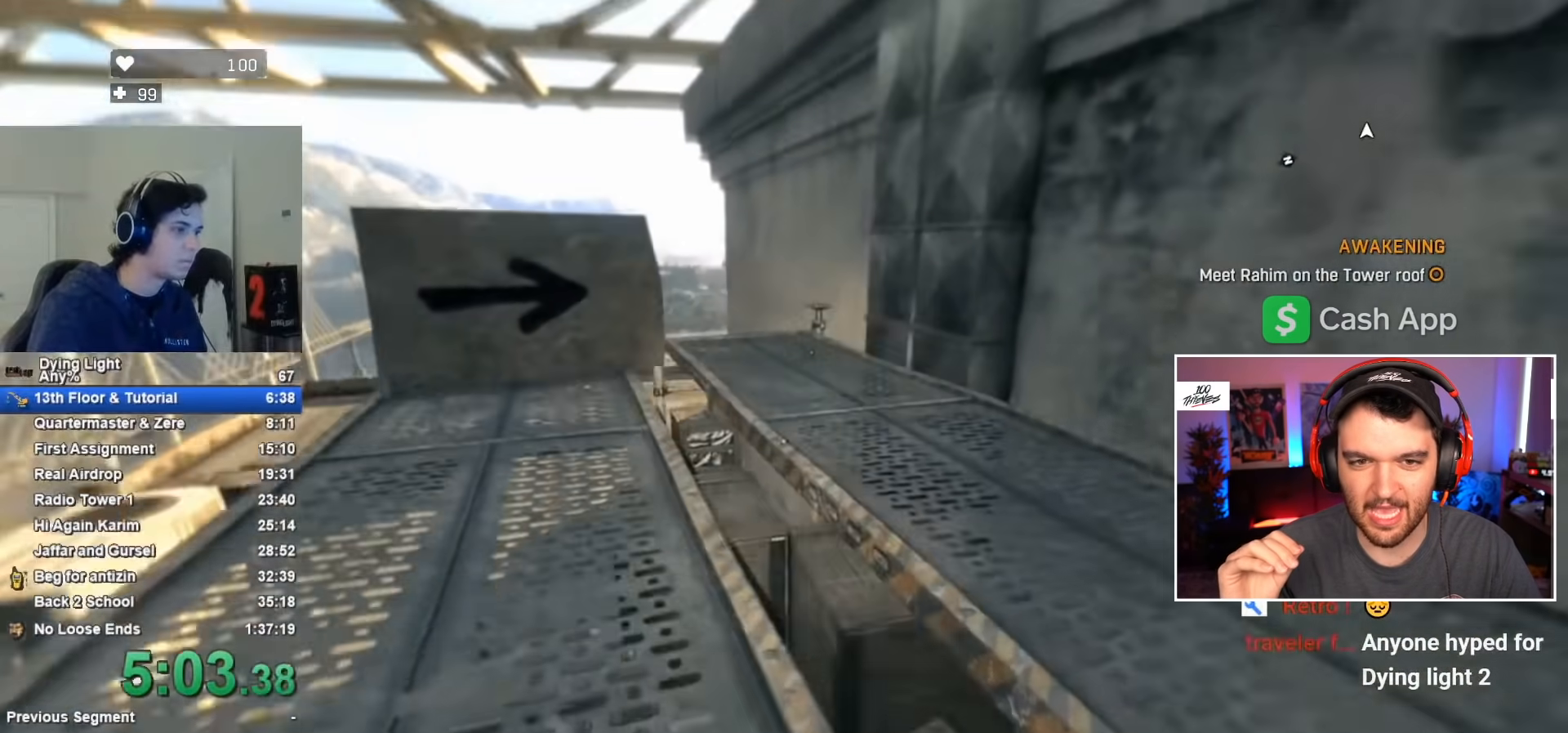
{"keys": ["shift", "space", "w"], "mouse": [], "mouse_move": "still", "events": [[150, "space", "down"]]}
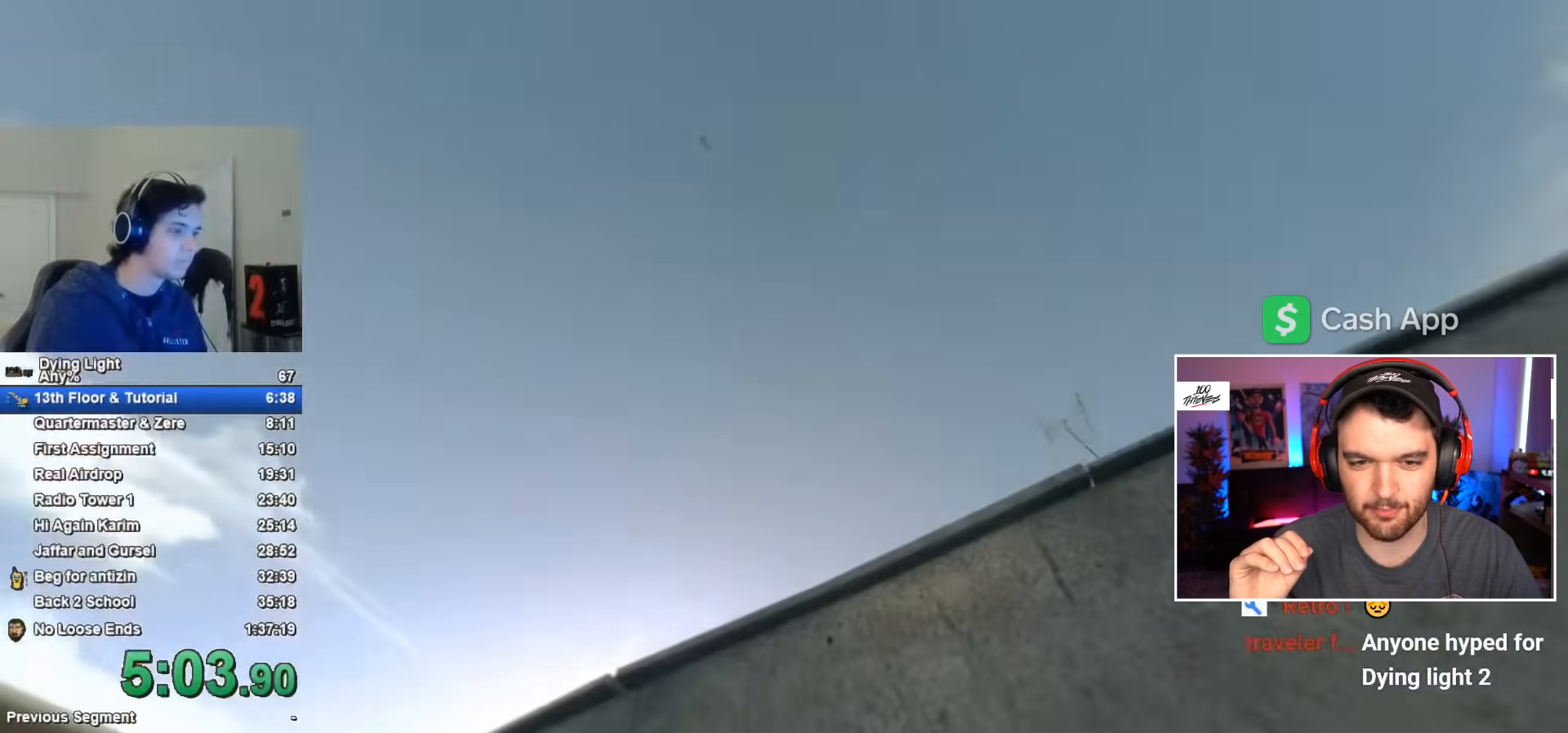
{"keys": ["space", "w"], "mouse": [], "mouse_move": "down", "events": [[317, "shift", "up"]]}
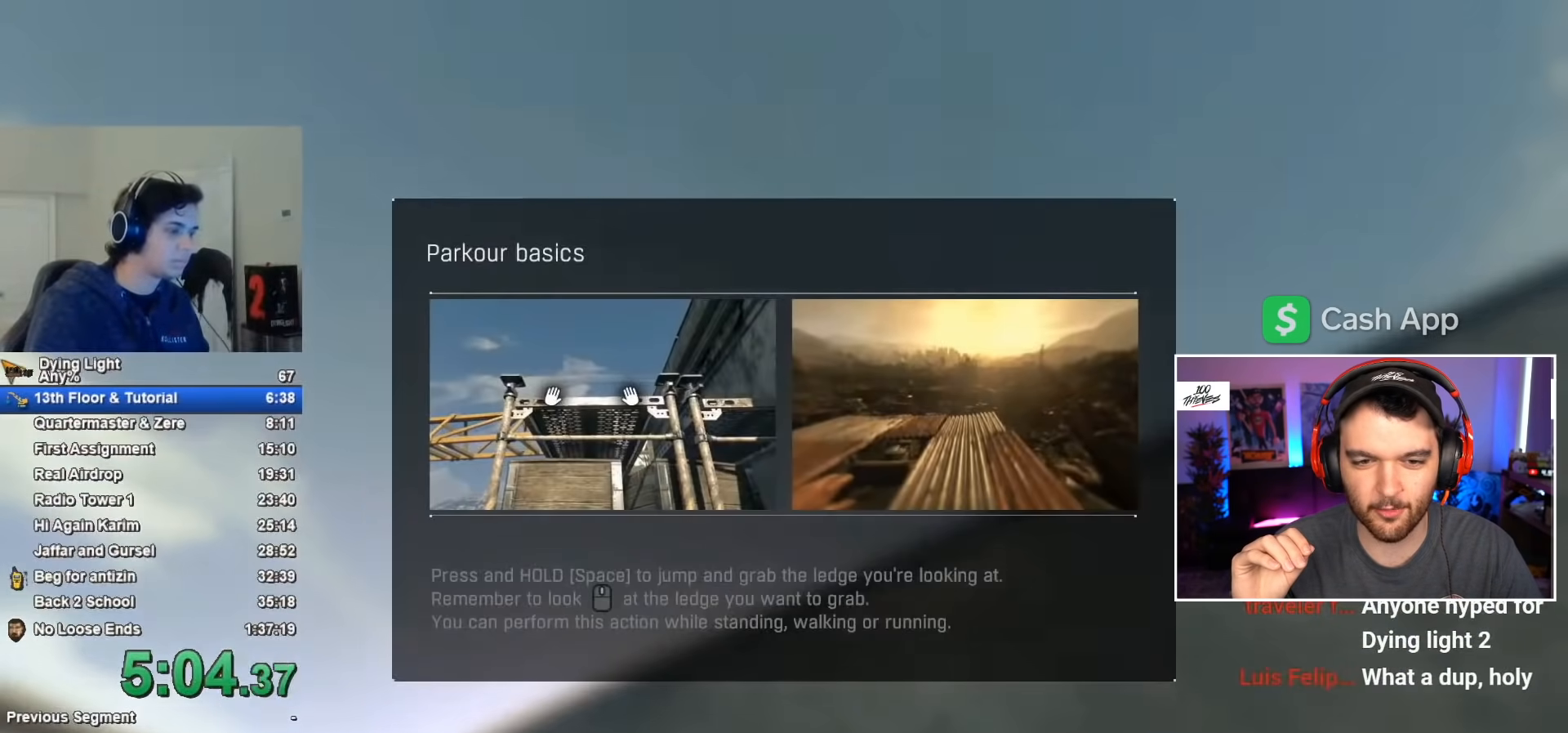
{"keys": ["space", "w"], "mouse": [], "mouse_move": "still", "events": []}
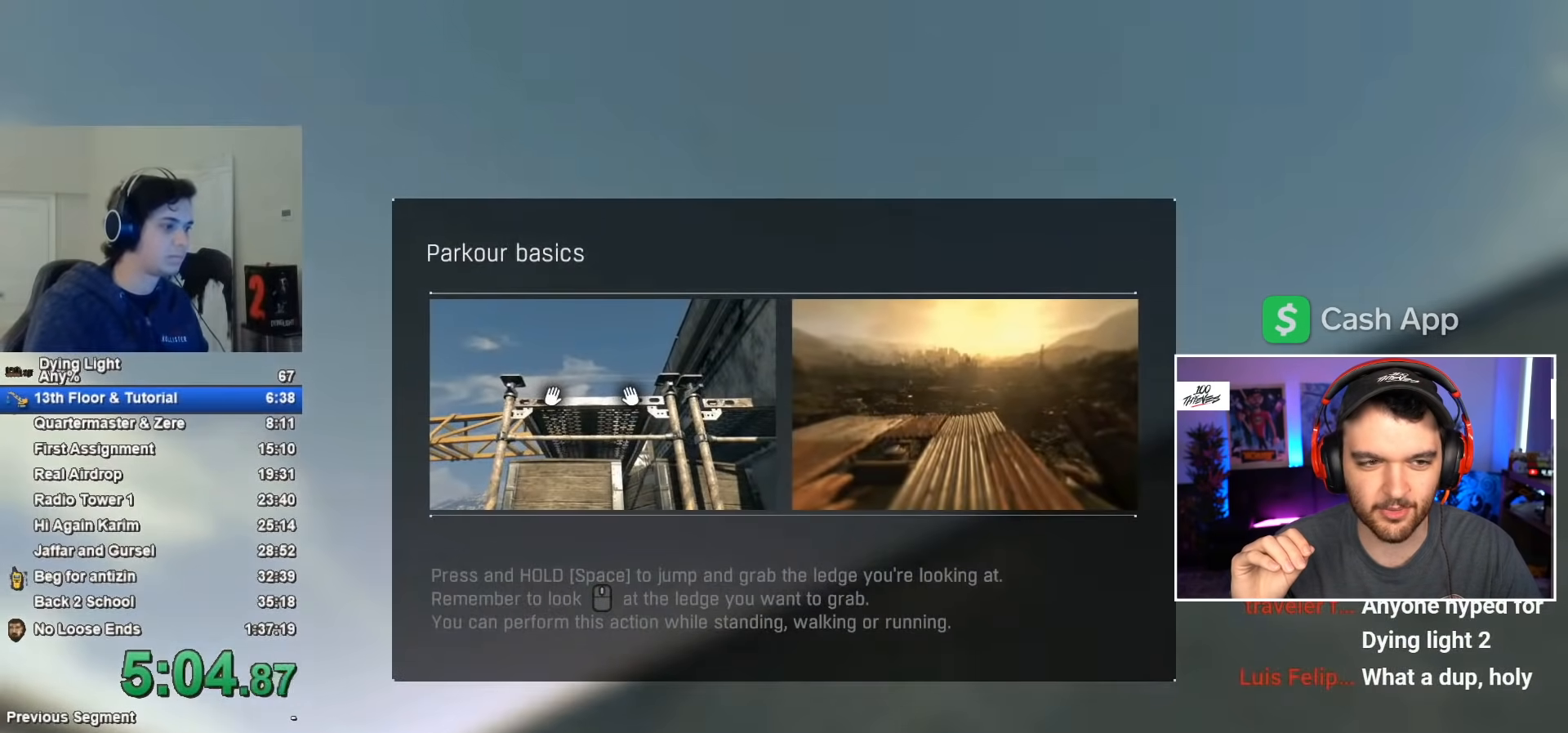
{"keys": ["space", "w"], "mouse": [], "mouse_move": "still", "events": []}
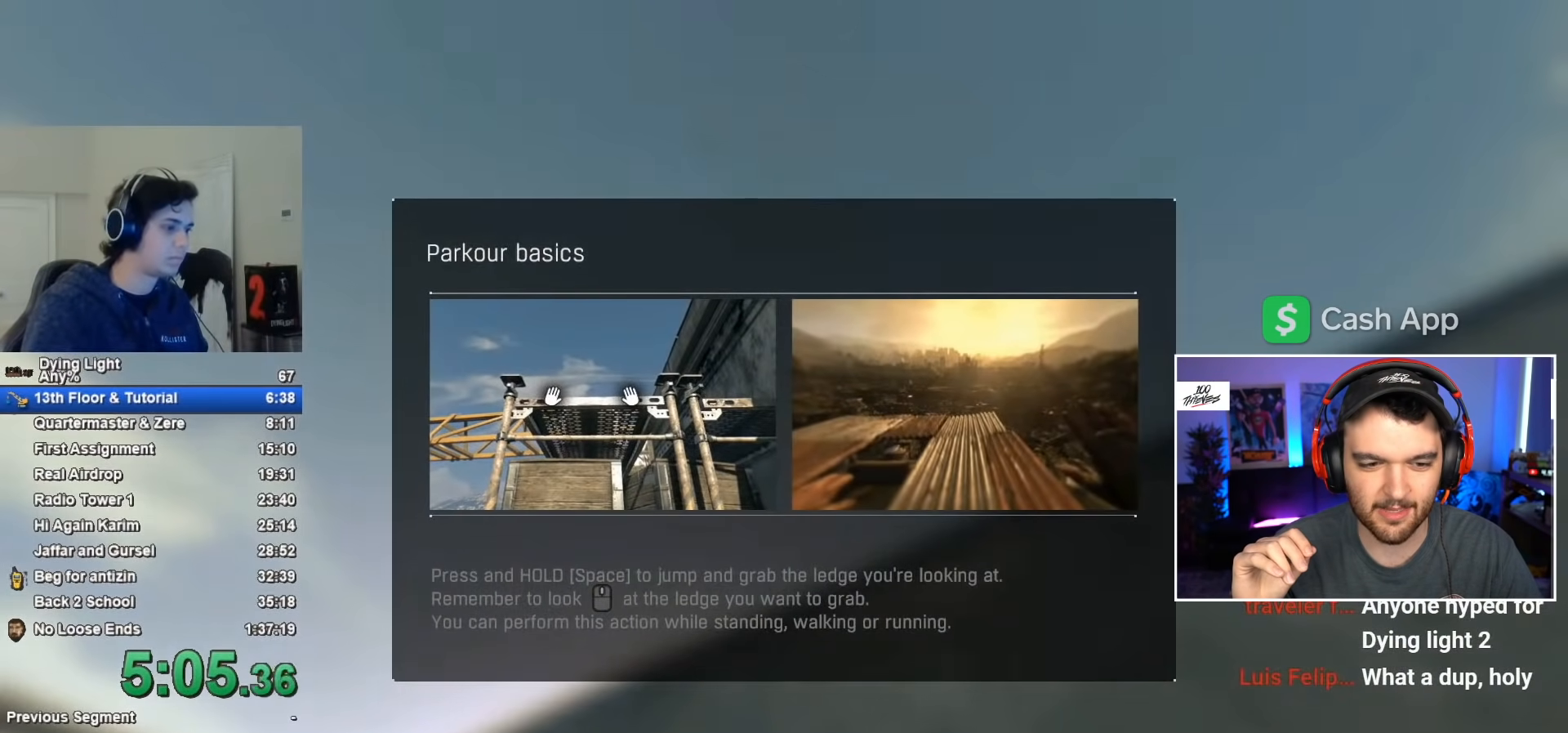
{"keys": ["space", "w"], "mouse": [], "mouse_move": "still", "events": []}
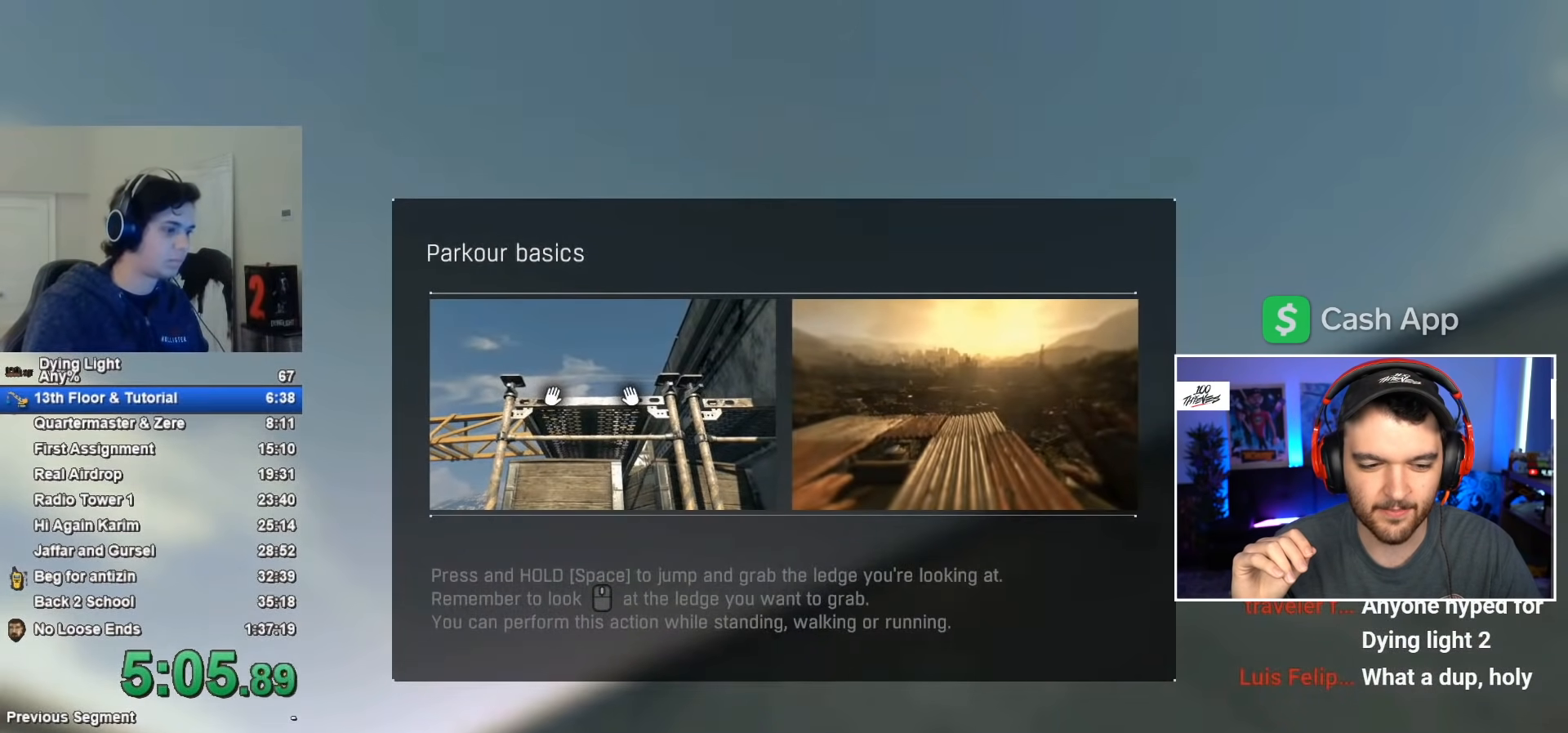
{"keys": ["space", "w"], "mouse": [], "mouse_move": "still", "events": []}
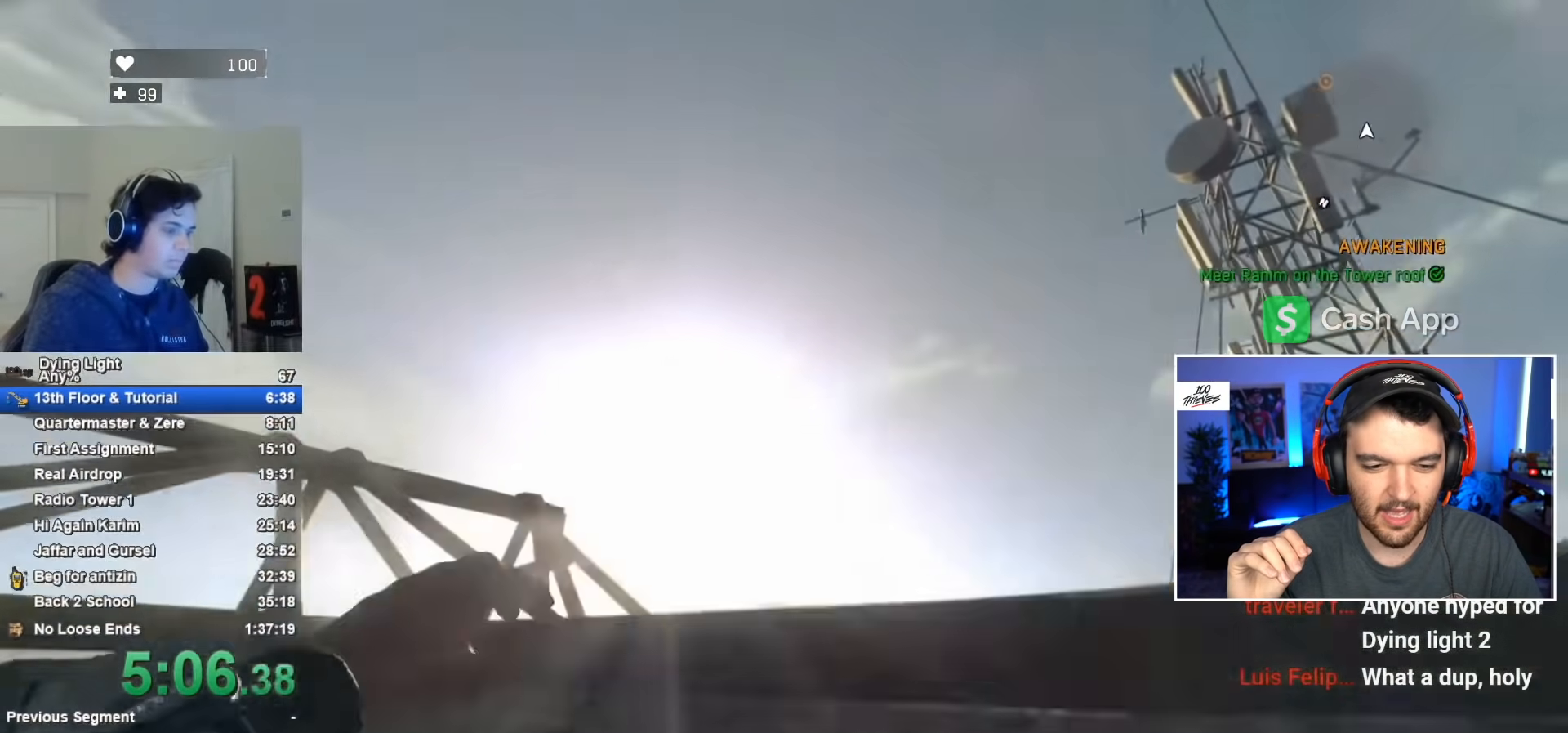
{"keys": [], "mouse": [], "mouse_move": "still", "events": [[217, "w", "up"], [267, "space", "up"]]}
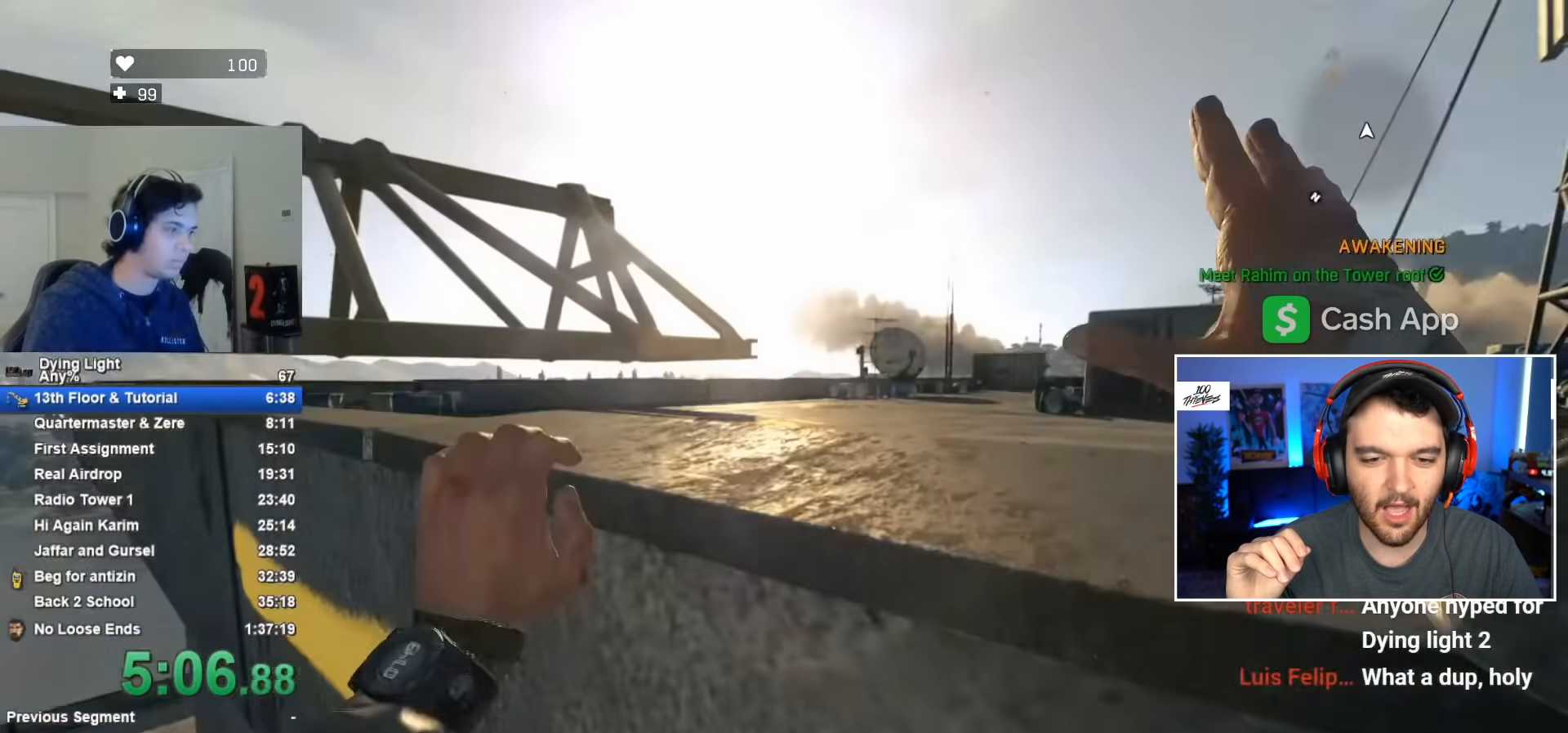
{"keys": ["shift", "w"], "mouse": [], "mouse_move": "still", "events": [[33, "shift", "down"], [33, "w", "down"]]}
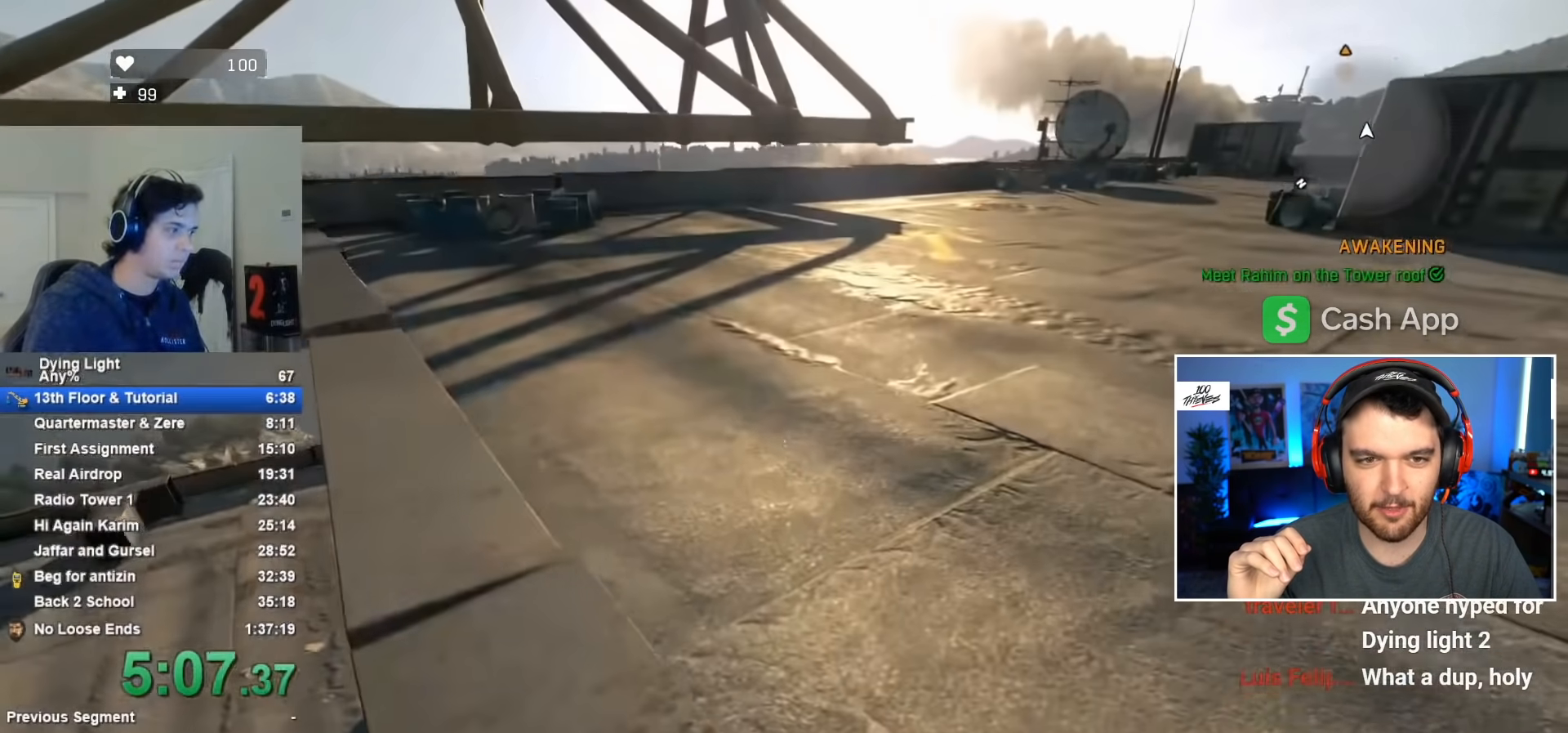
{"keys": ["shift", "space", "w"], "mouse": [], "mouse_move": "down-left", "events": [[333, "space", "down"]]}